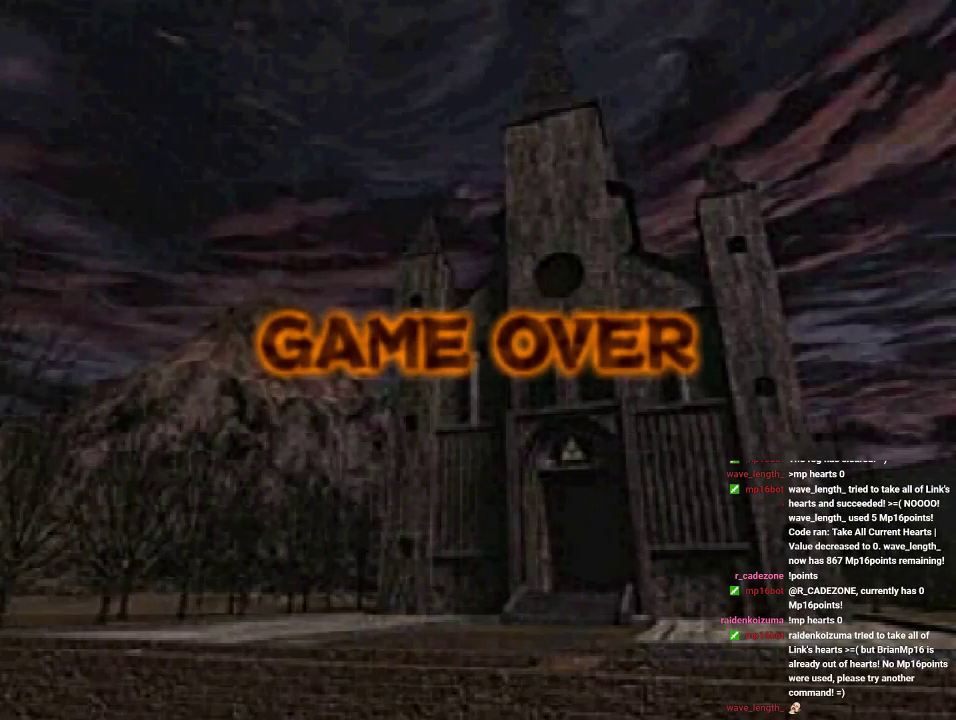
Gameplay with a controller (Nintendo layout); each line is a JSON object with the inputs held at the frame after it. "events" lists button and stick changes between this image and that frame as [ms after this image, input, new state], when the widget could be followed in between. Not read: L1 L3 R1 R3.
{"buttons": ["A"], "left_stick": "center", "events": [[467, "A", "down"]]}
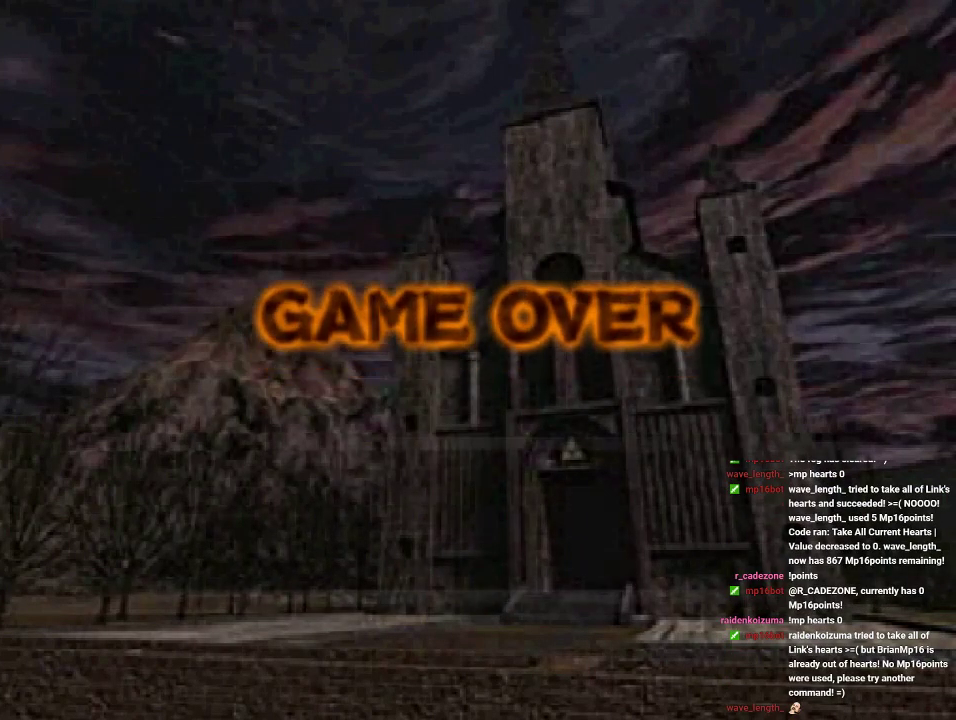
{"buttons": [], "left_stick": "center", "events": [[33, "A", "up"], [167, "A", "down"], [233, "A", "up"], [300, "A", "down"], [367, "A", "up"], [433, "A", "down"], [500, "A", "up"]]}
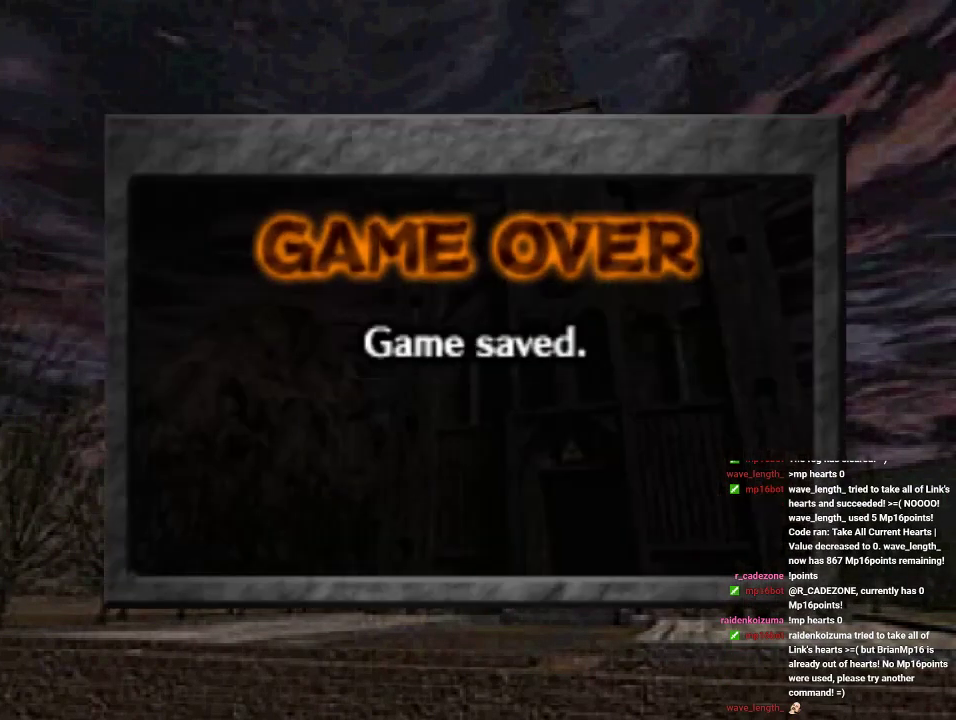
{"buttons": [], "left_stick": "center", "events": [[67, "A", "down"], [167, "A", "up"], [267, "A", "down"], [467, "A", "up"]]}
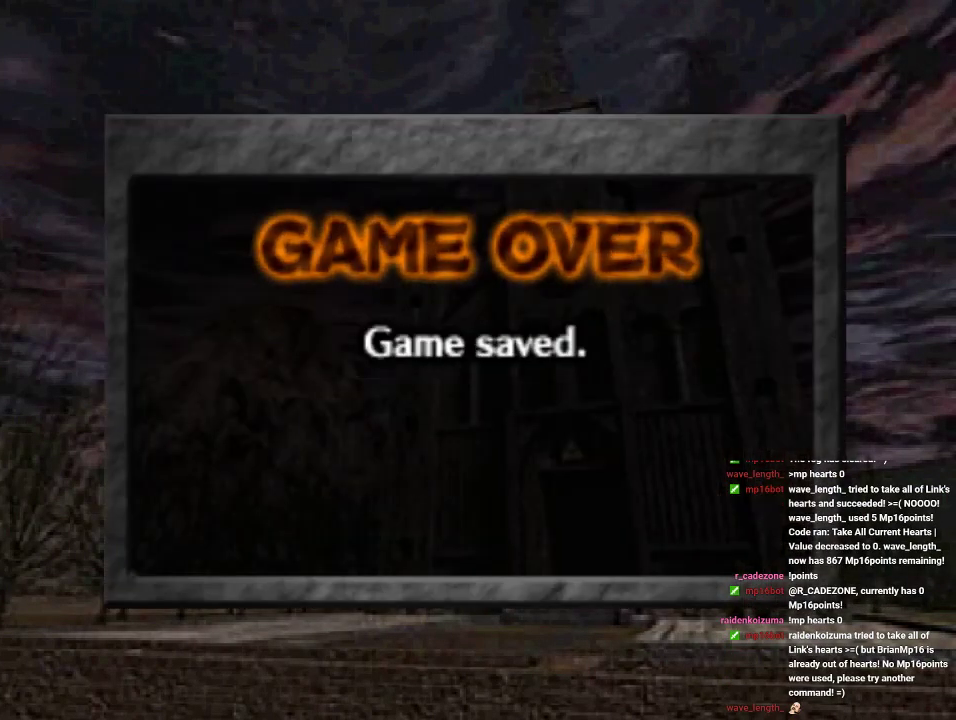
{"buttons": ["A"], "left_stick": "center", "events": [[33, "A", "down"], [133, "A", "up"], [200, "A", "down"], [267, "A", "up"], [333, "A", "down"], [433, "A", "up"], [500, "A", "down"]]}
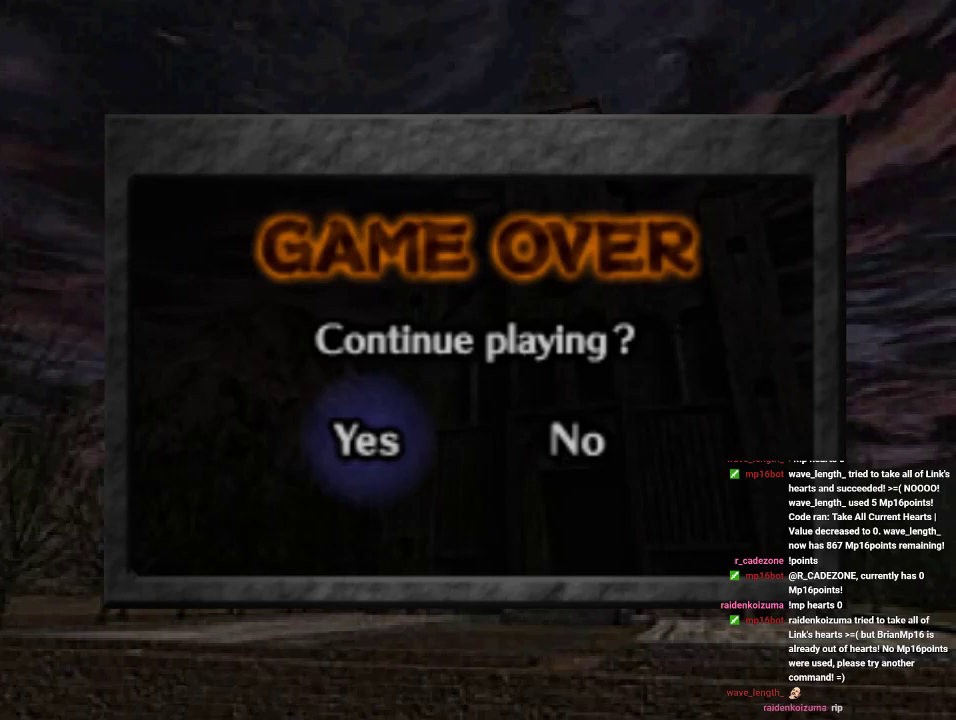
{"buttons": [], "left_stick": "center", "events": [[100, "A", "up"]]}